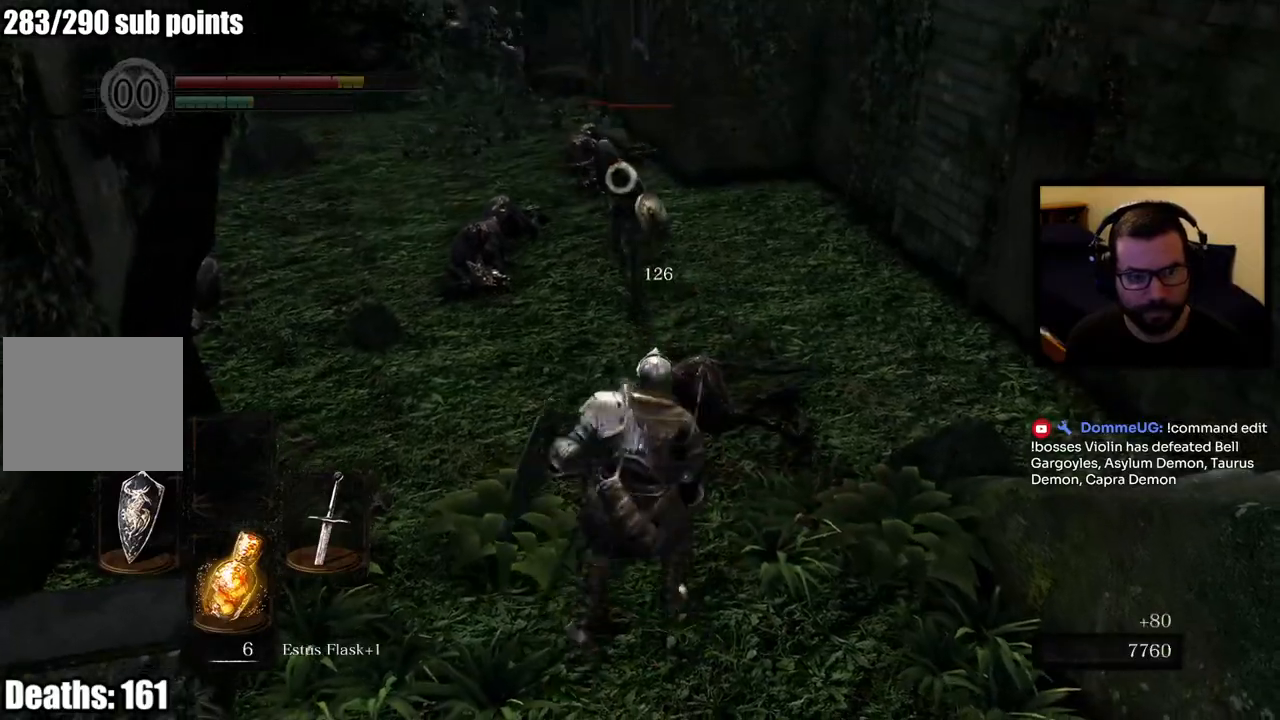
Gameplay with a controller (PlayStation layout); each line is a JSON object with the inputs held at the frame after it. "events" lists button and stick changes between this image and that frame as [ms after this image, input, new state], when the widget could be followed in between.
{"buttons": ["L1"], "left_stick": "down", "right_stick": "center", "events": []}
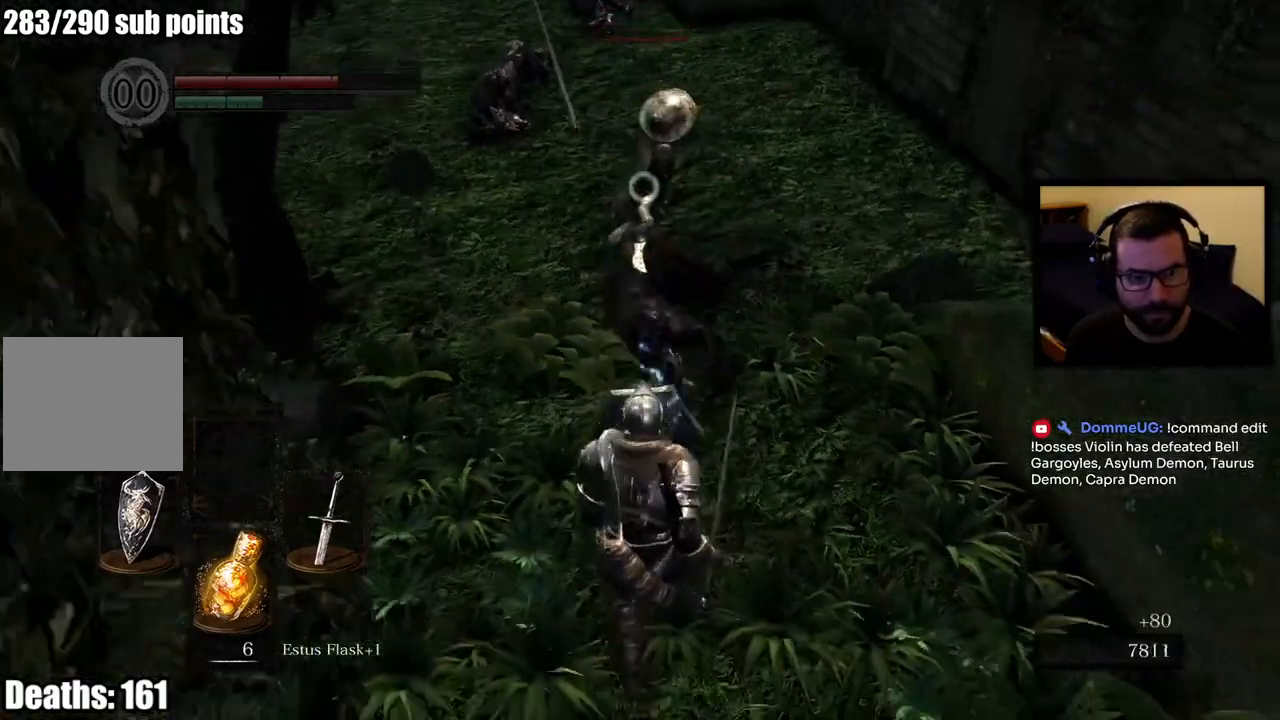
{"buttons": ["L1"], "left_stick": "up", "right_stick": "center", "events": [[133, "L1", "up"], [217, "left_stick", "up"], [400, "L1", "down"]]}
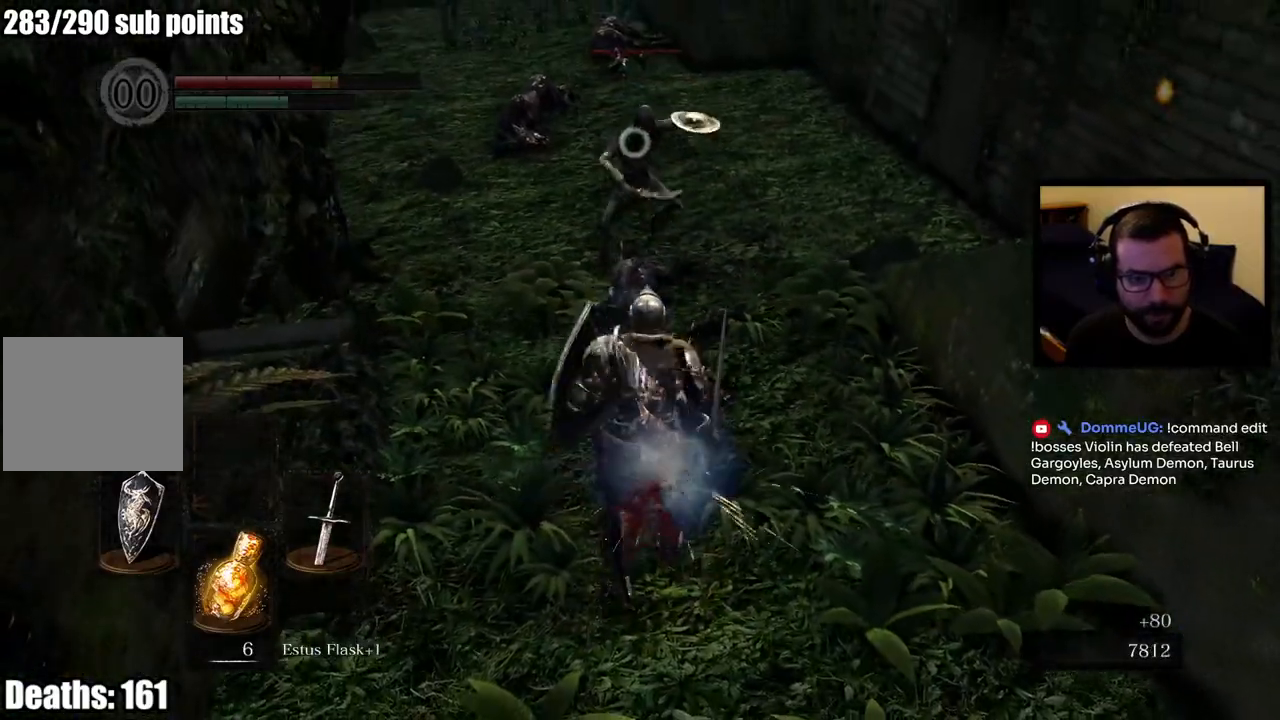
{"buttons": ["L1"], "left_stick": "up", "right_stick": "center", "events": []}
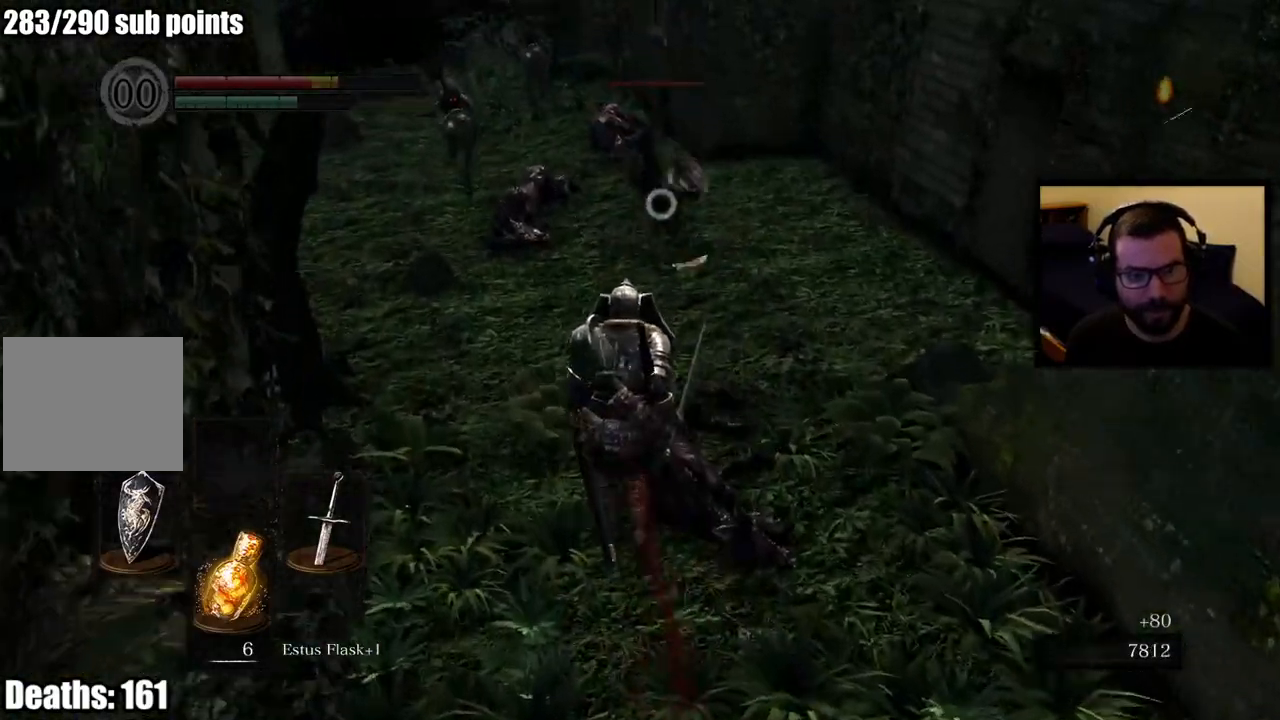
{"buttons": ["L1", "R1"], "left_stick": "up", "right_stick": "center", "events": [[467, "R1", "down"]]}
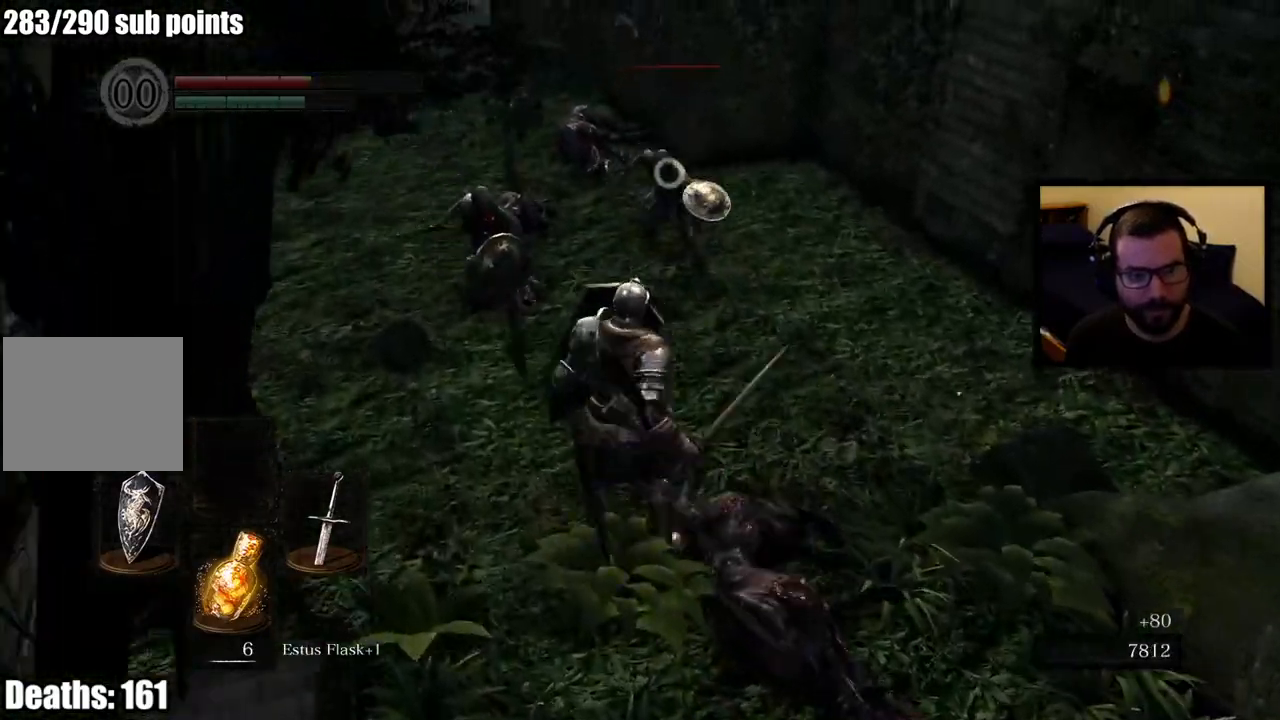
{"buttons": ["L1"], "left_stick": "up-left", "right_stick": "center", "events": [[33, "left_stick", "up-left"], [83, "R1", "up"], [133, "R1", "down"], [250, "R1", "up"]]}
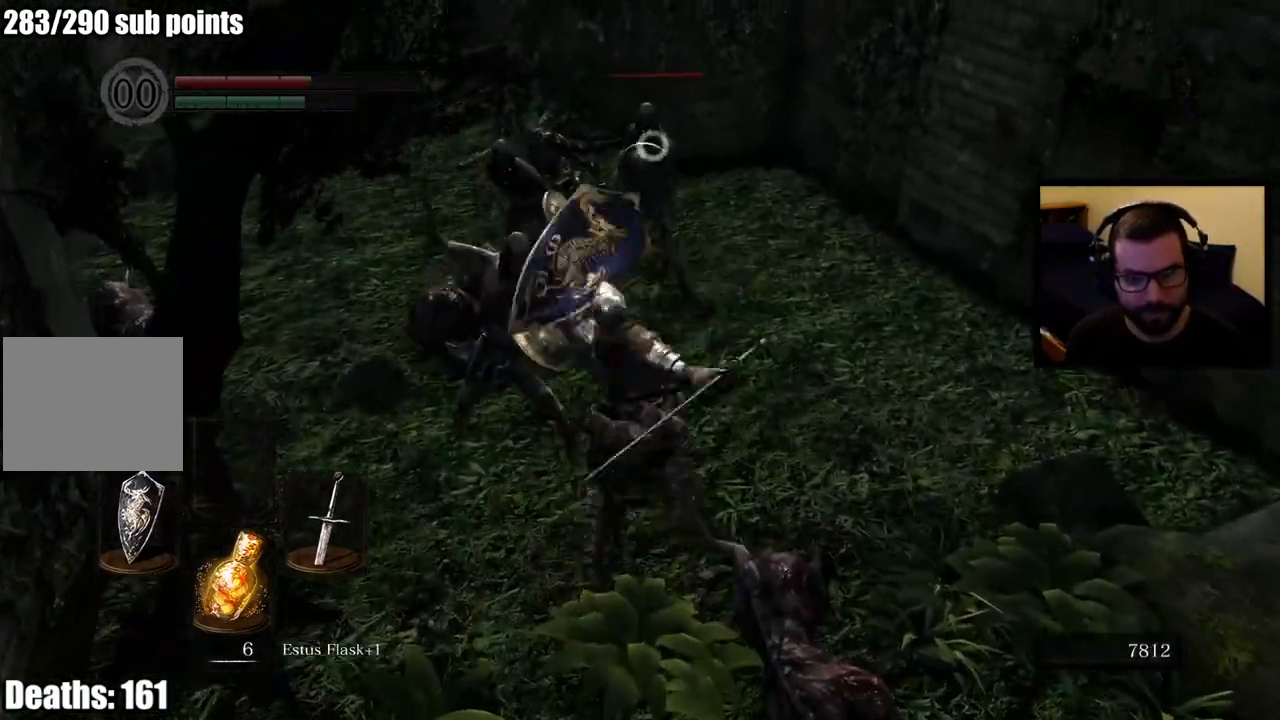
{"buttons": ["L1", "R1"], "left_stick": "up-left", "right_stick": "center", "events": [[167, "R1", "down"], [267, "R1", "up"], [333, "R1", "down"], [433, "R1", "up"], [467, "R1", "down"]]}
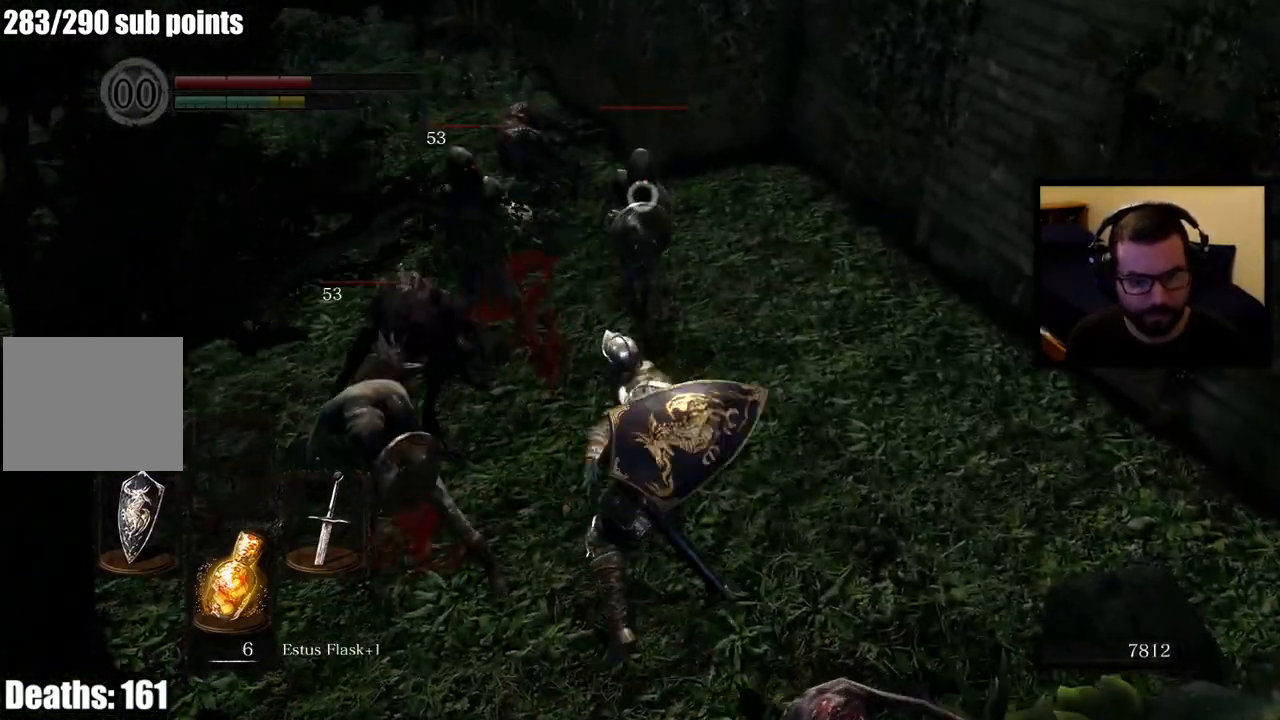
{"buttons": ["L1"], "left_stick": "up-left", "right_stick": "left", "events": [[83, "R1", "up"], [350, "R1", "down"], [417, "right_stick", "left"], [467, "R1", "up"]]}
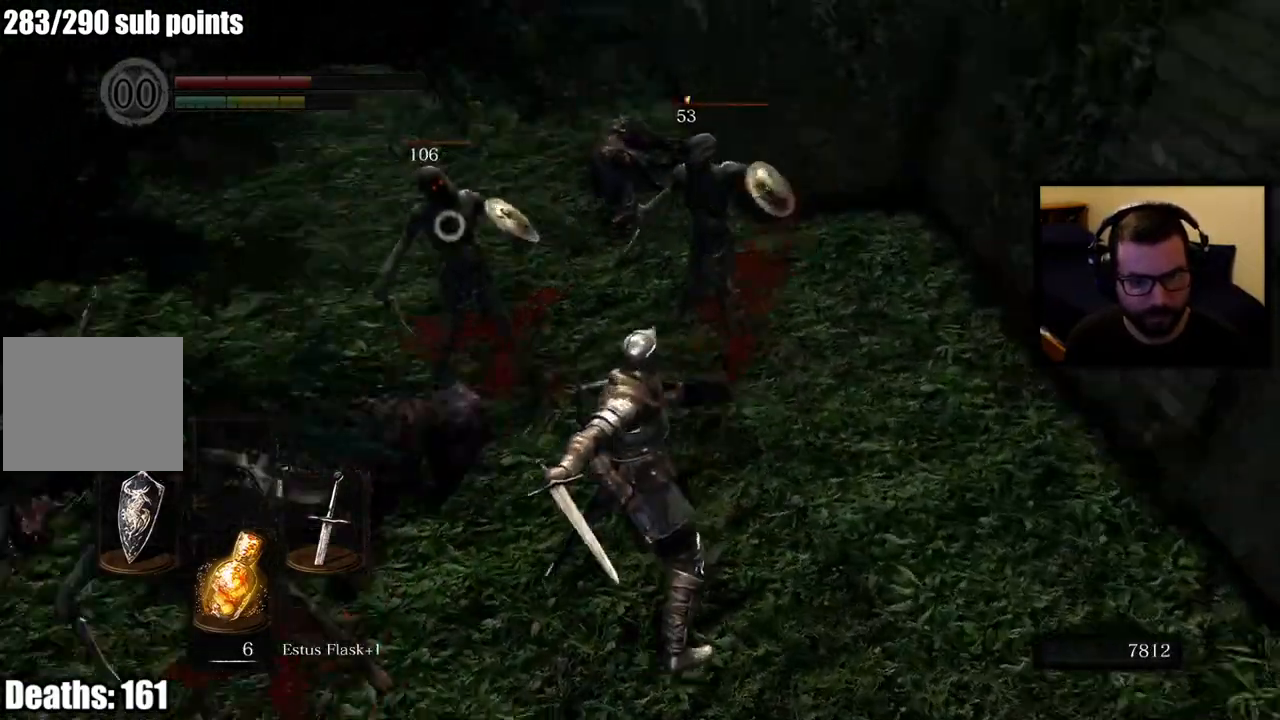
{"buttons": ["L1"], "left_stick": "right", "right_stick": "right", "events": [[33, "R1", "down"], [83, "right_stick", "center"], [133, "R1", "up"], [183, "R1", "down"], [300, "R1", "up"], [450, "left_stick", "right"], [500, "right_stick", "right"]]}
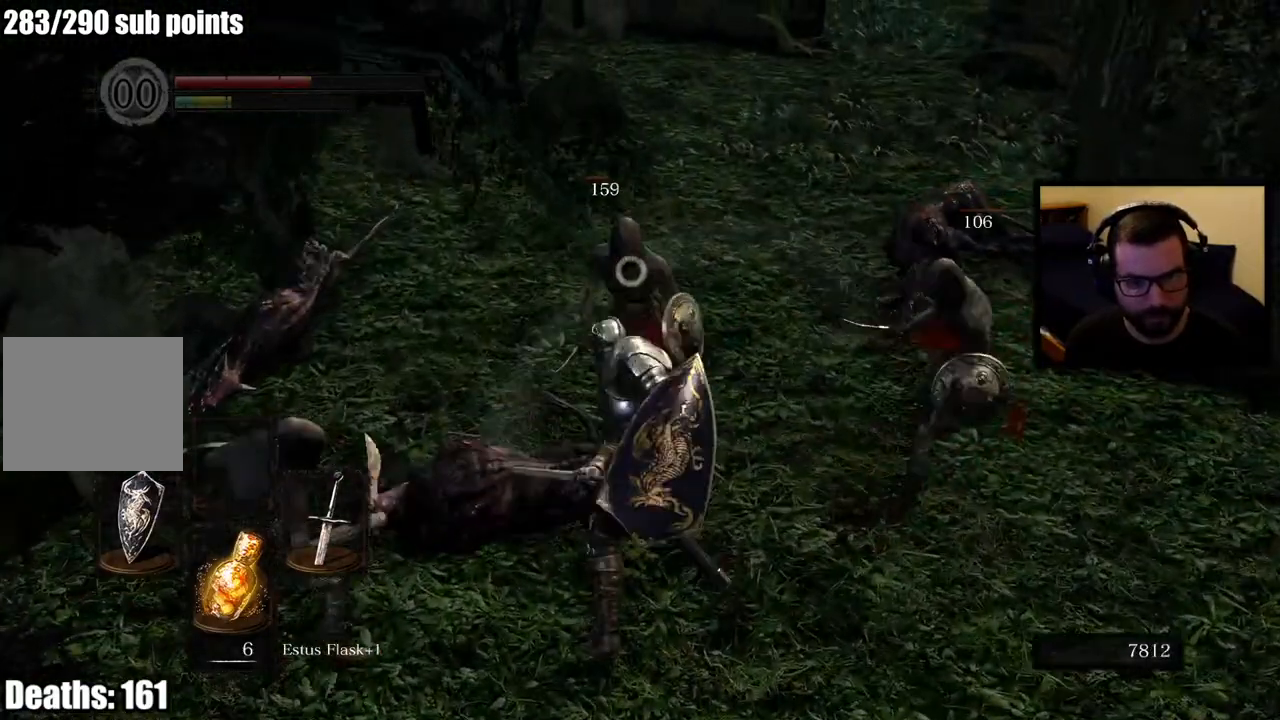
{"buttons": ["L1"], "left_stick": "right", "right_stick": "center", "events": [[33, "R1", "down"], [117, "R1", "up"], [167, "R1", "down"], [183, "right_stick", "center"], [283, "R1", "up"]]}
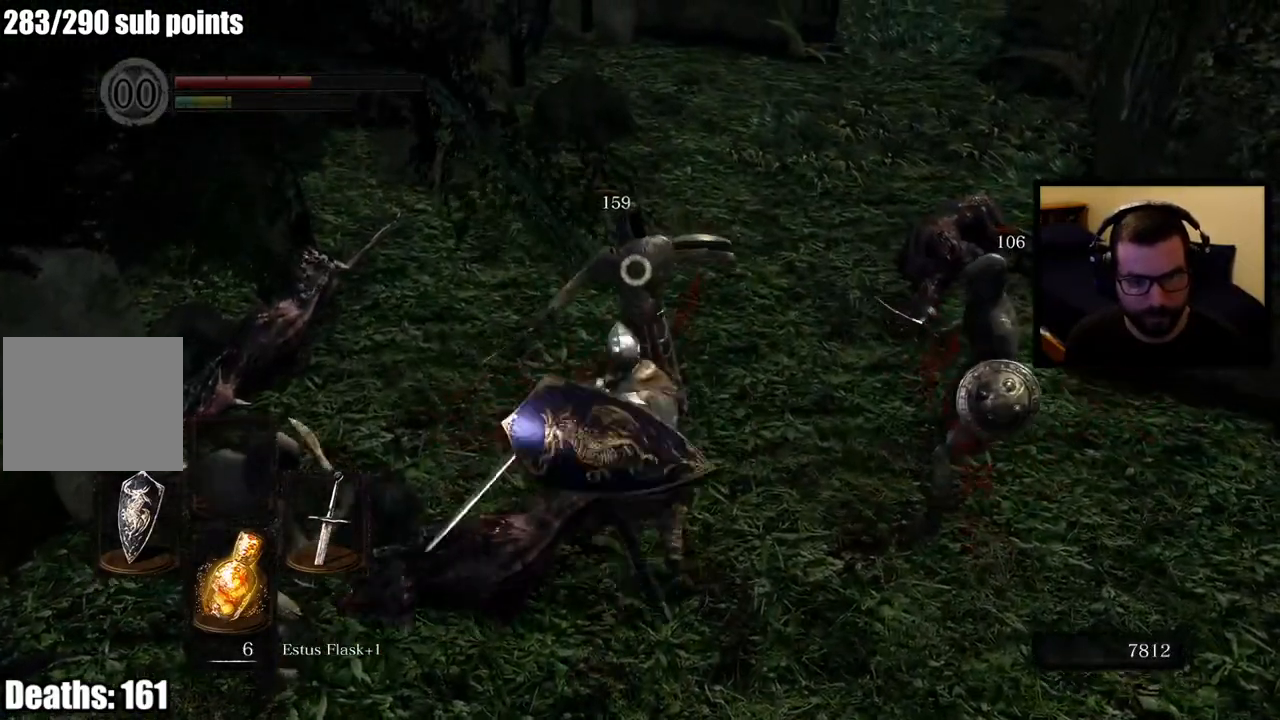
{"buttons": ["L1"], "left_stick": "left", "right_stick": "down-left", "events": [[117, "right_stick", "down-left"], [283, "R1", "down"], [300, "left_stick", "down-right"], [400, "R1", "up"], [417, "left_stick", "down-left"], [467, "left_stick", "left"]]}
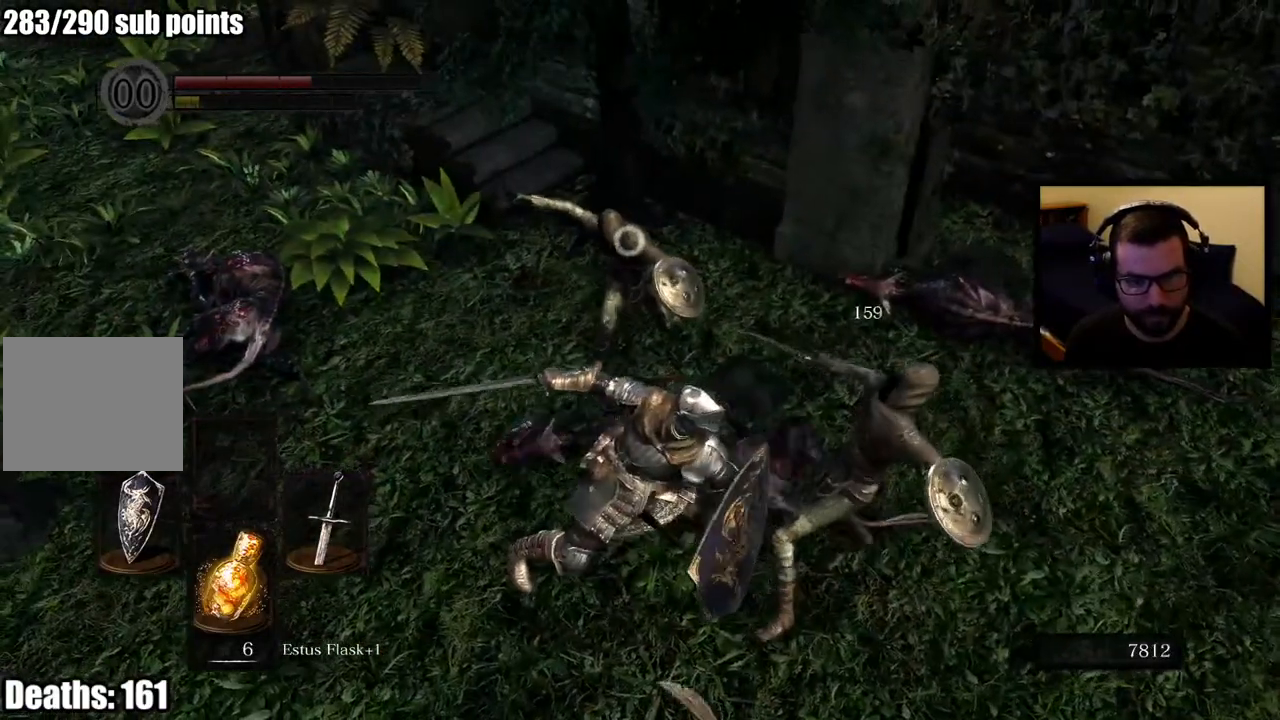
{"buttons": ["L1"], "left_stick": "up-left", "right_stick": "right", "events": [[17, "left_stick", "up-left"], [17, "right_stick", "center"], [67, "R1", "down"], [183, "R1", "up"], [250, "R1", "down"], [367, "R1", "up"], [500, "right_stick", "right"]]}
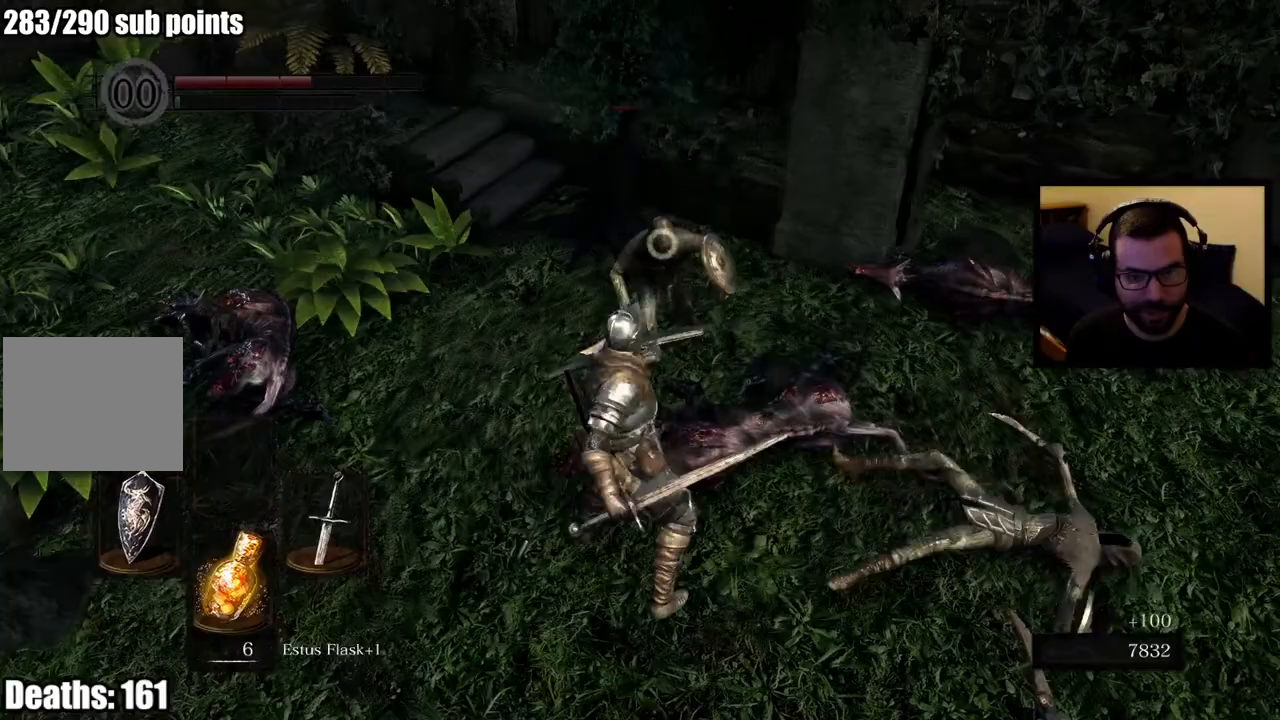
{"buttons": [], "left_stick": "left", "right_stick": "center", "events": [[117, "L1", "up"], [167, "right_stick", "center"], [183, "left_stick", "left"]]}
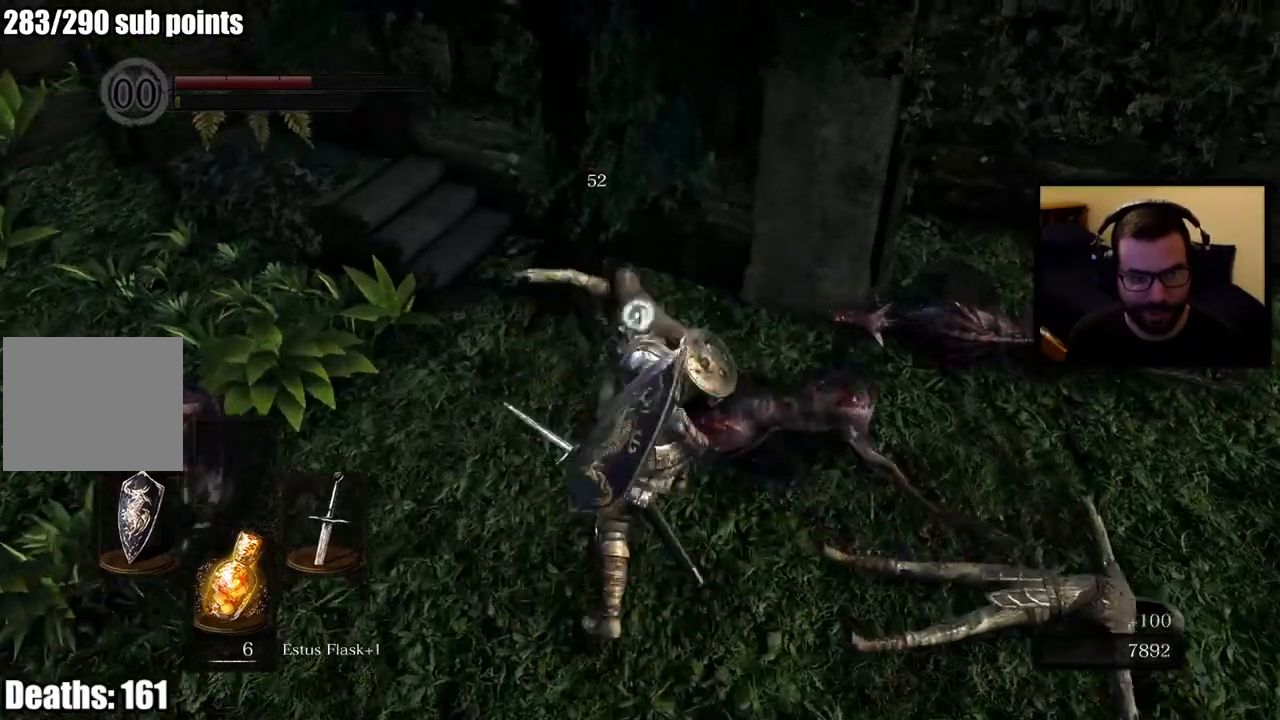
{"buttons": [], "left_stick": "left", "right_stick": "center", "events": [[50, "right_stick", "right"], [267, "right_stick", "center"]]}
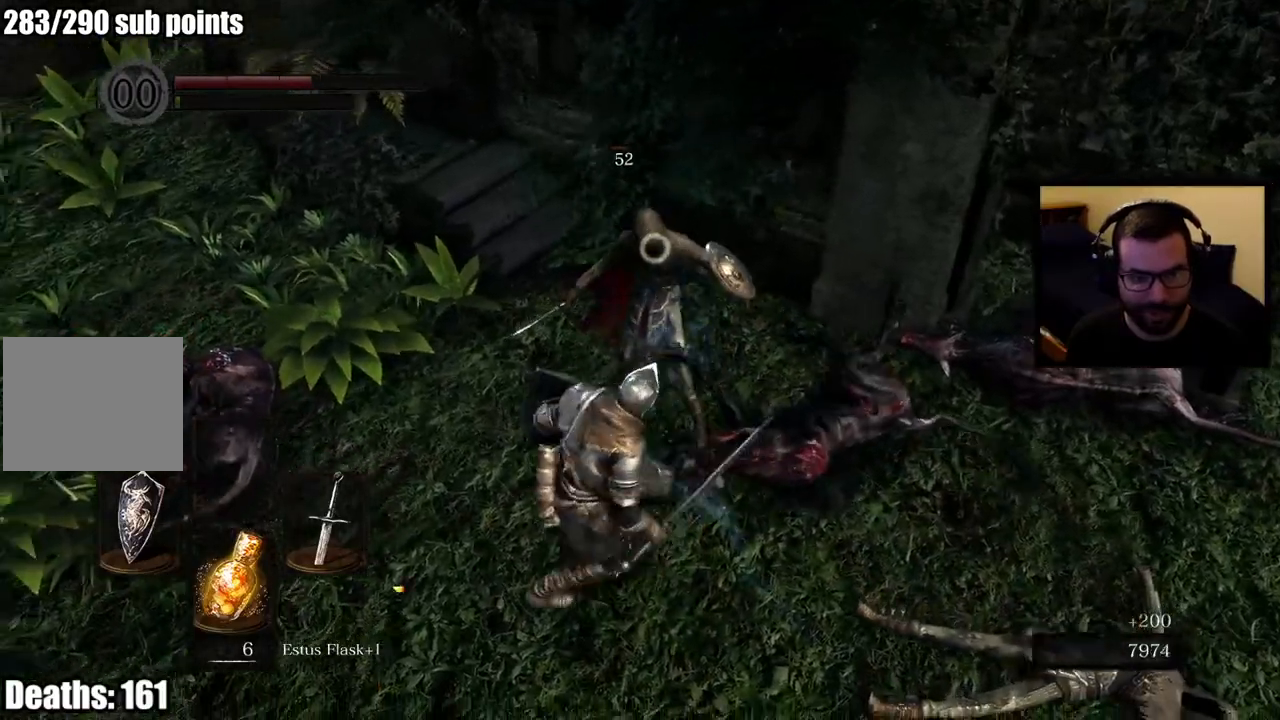
{"buttons": [], "left_stick": "left", "right_stick": "center", "events": []}
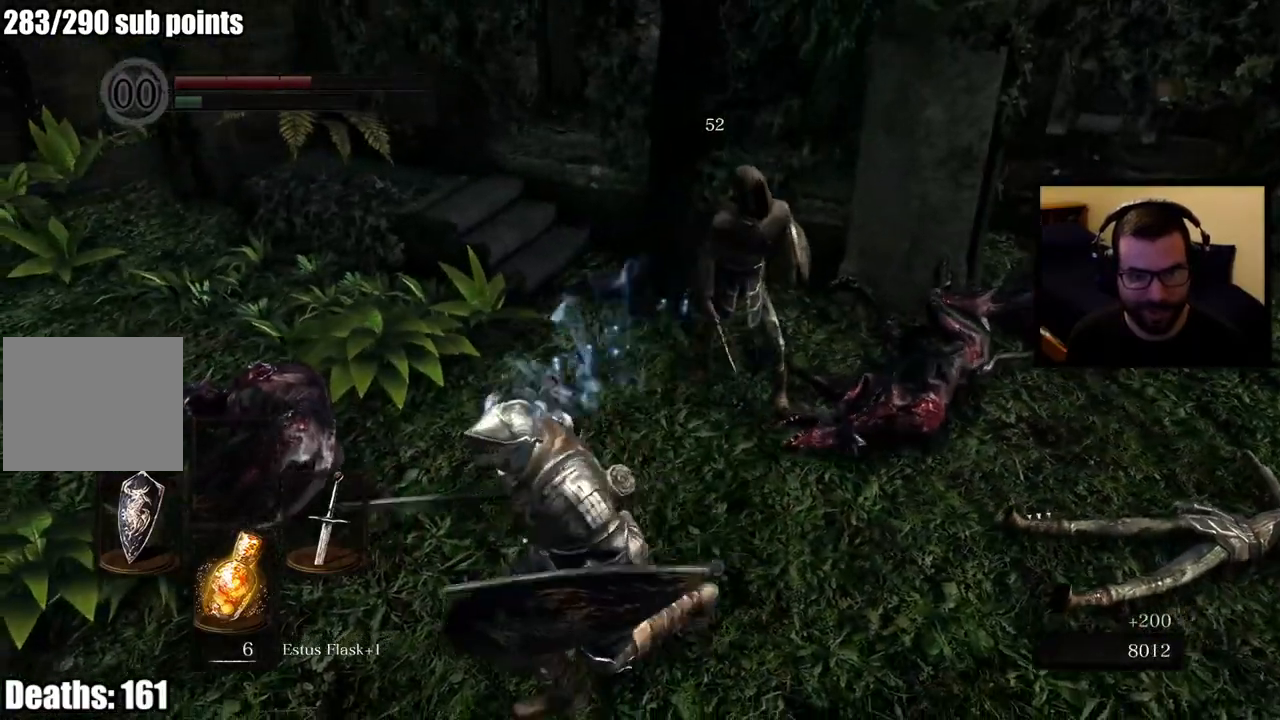
{"buttons": ["L1"], "left_stick": "up-left", "right_stick": "right", "events": [[300, "L1", "down"], [350, "left_stick", "up-left"], [383, "right_stick", "right"]]}
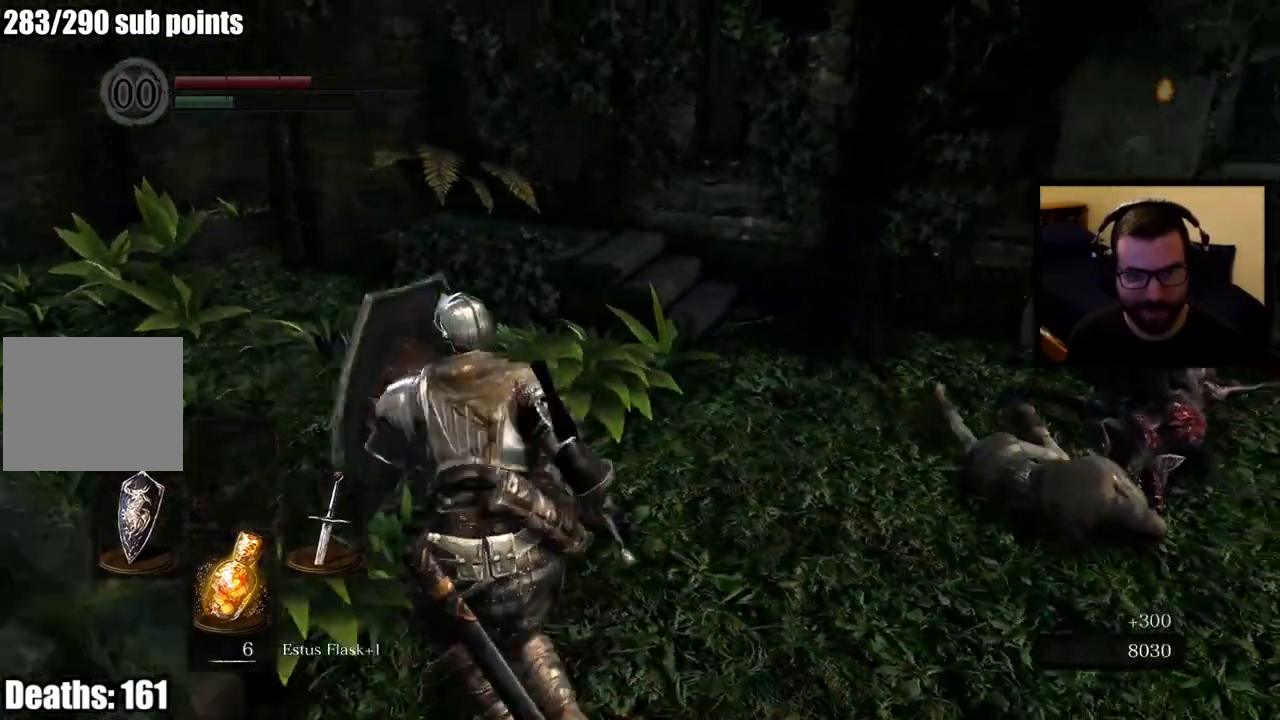
{"buttons": [], "left_stick": "up-left", "right_stick": "center", "events": [[350, "L1", "up"], [450, "right_stick", "center"]]}
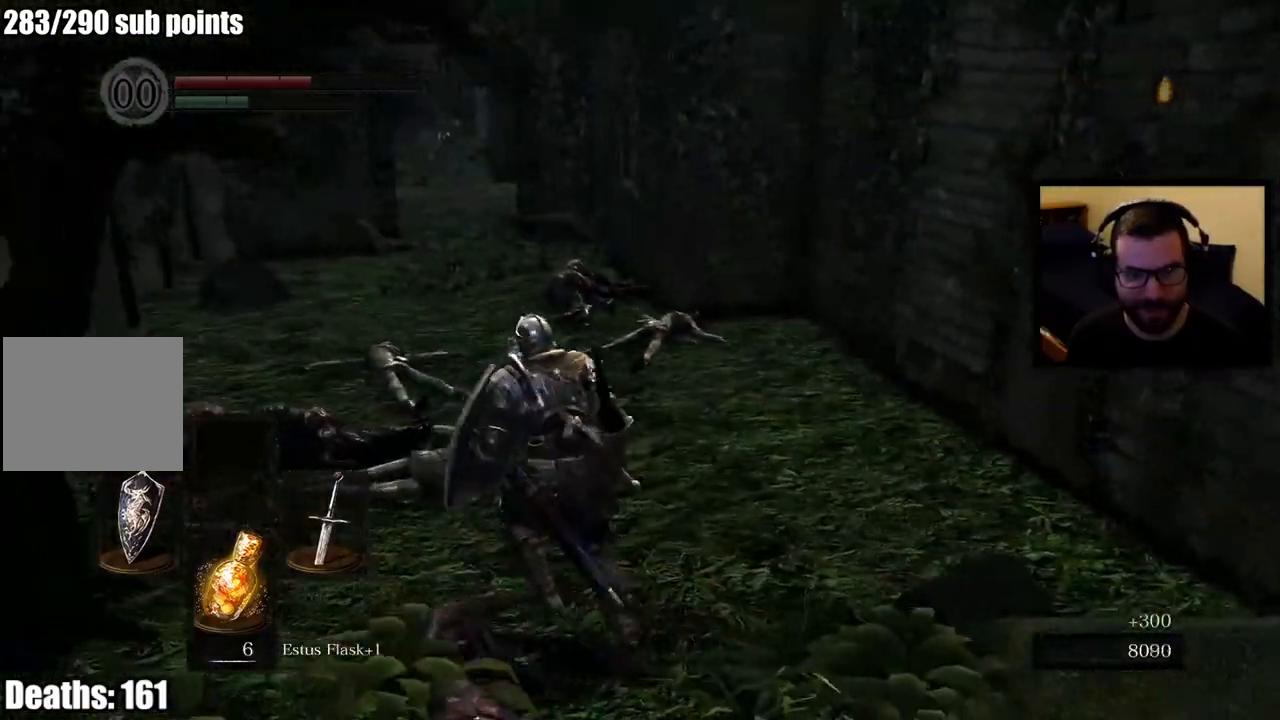
{"buttons": [], "left_stick": "up", "right_stick": "center", "events": [[67, "left_stick", "up-right"], [317, "left_stick", "up"]]}
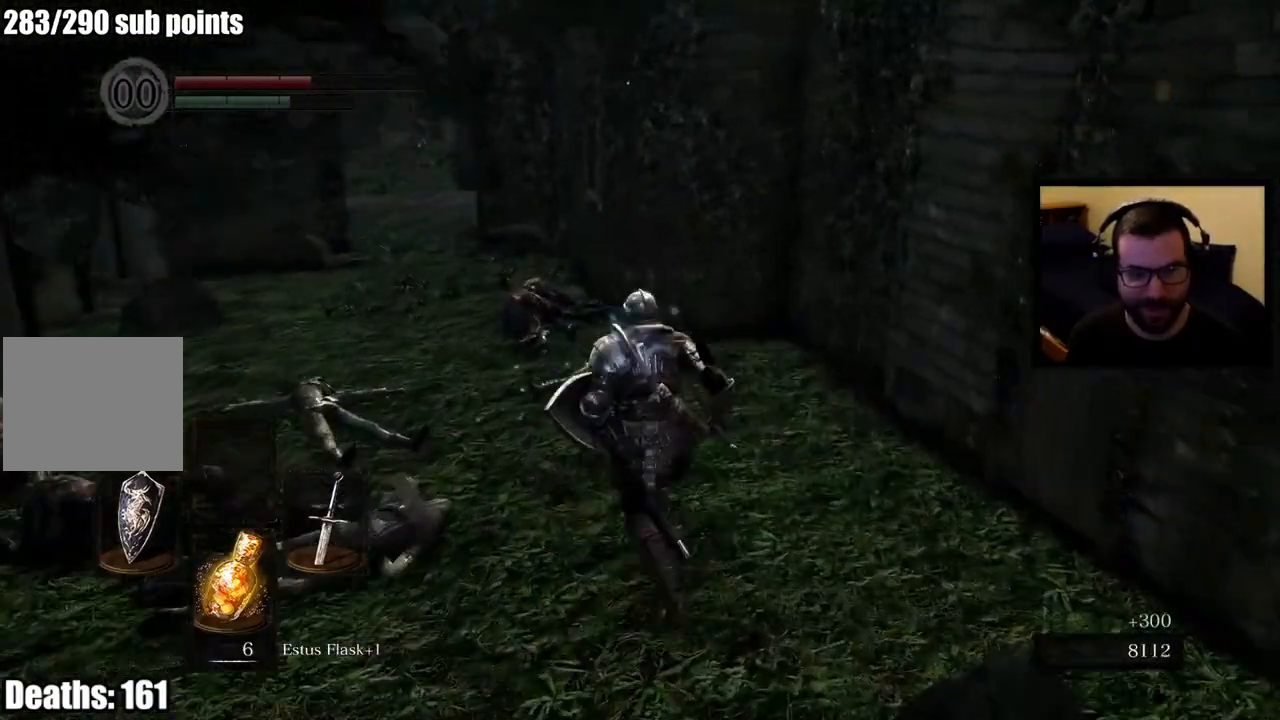
{"buttons": [], "left_stick": "up-right", "right_stick": "right", "events": [[83, "left_stick", "center"], [283, "left_stick", "right"], [300, "right_stick", "right"], [483, "left_stick", "up-right"]]}
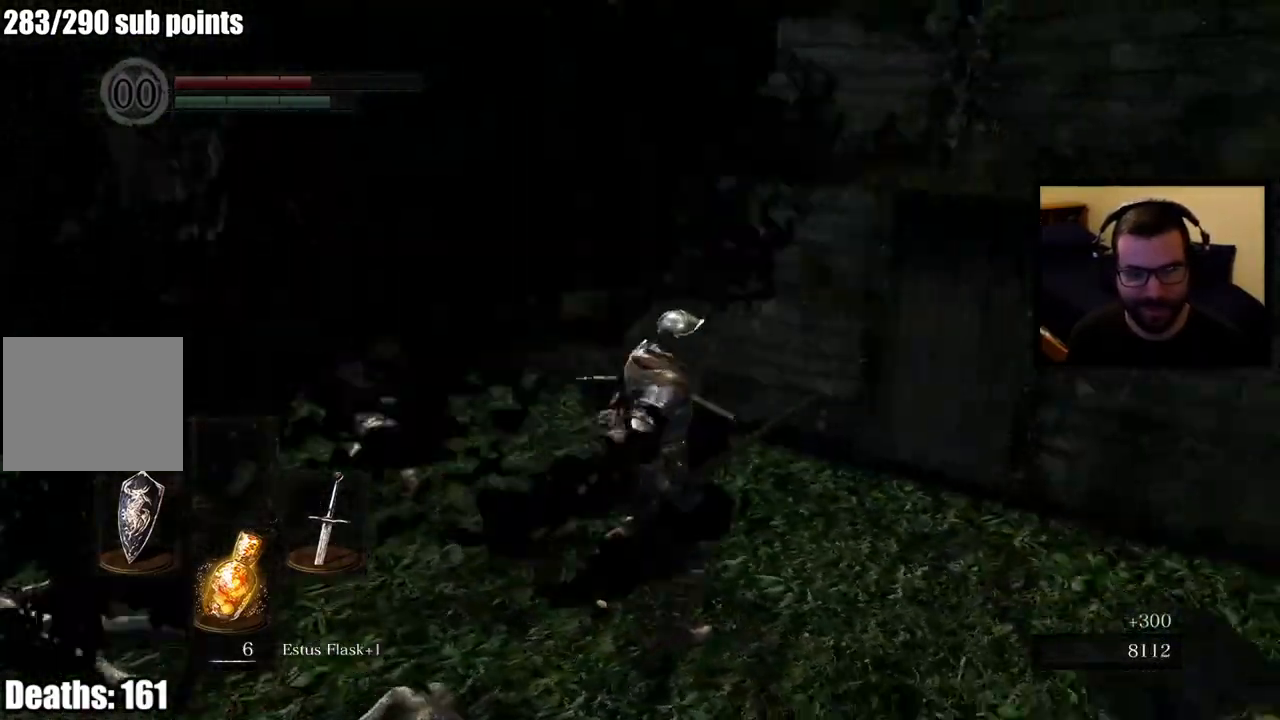
{"buttons": [], "left_stick": "up", "right_stick": "right", "events": [[100, "left_stick", "up"], [250, "right_stick", "center"], [417, "right_stick", "right"]]}
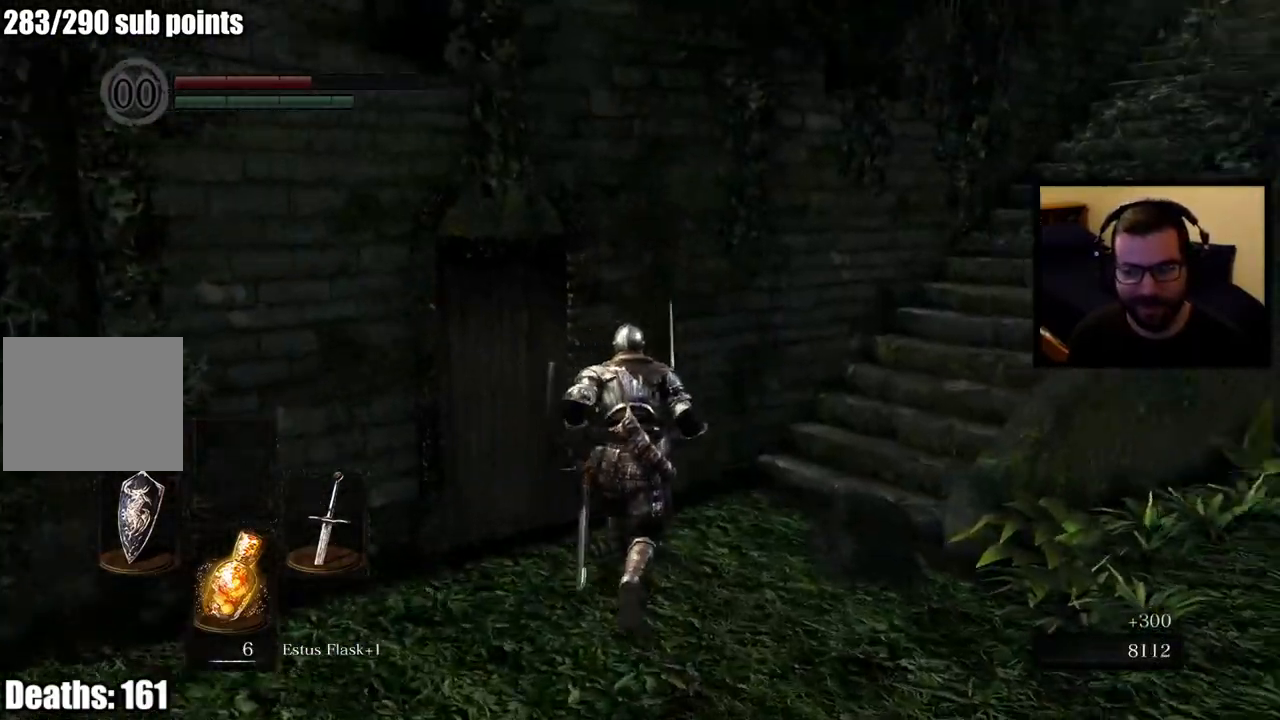
{"buttons": ["CIRCLE"], "left_stick": "up", "right_stick": "center", "events": [[33, "CIRCLE", "down"], [183, "right_stick", "center"]]}
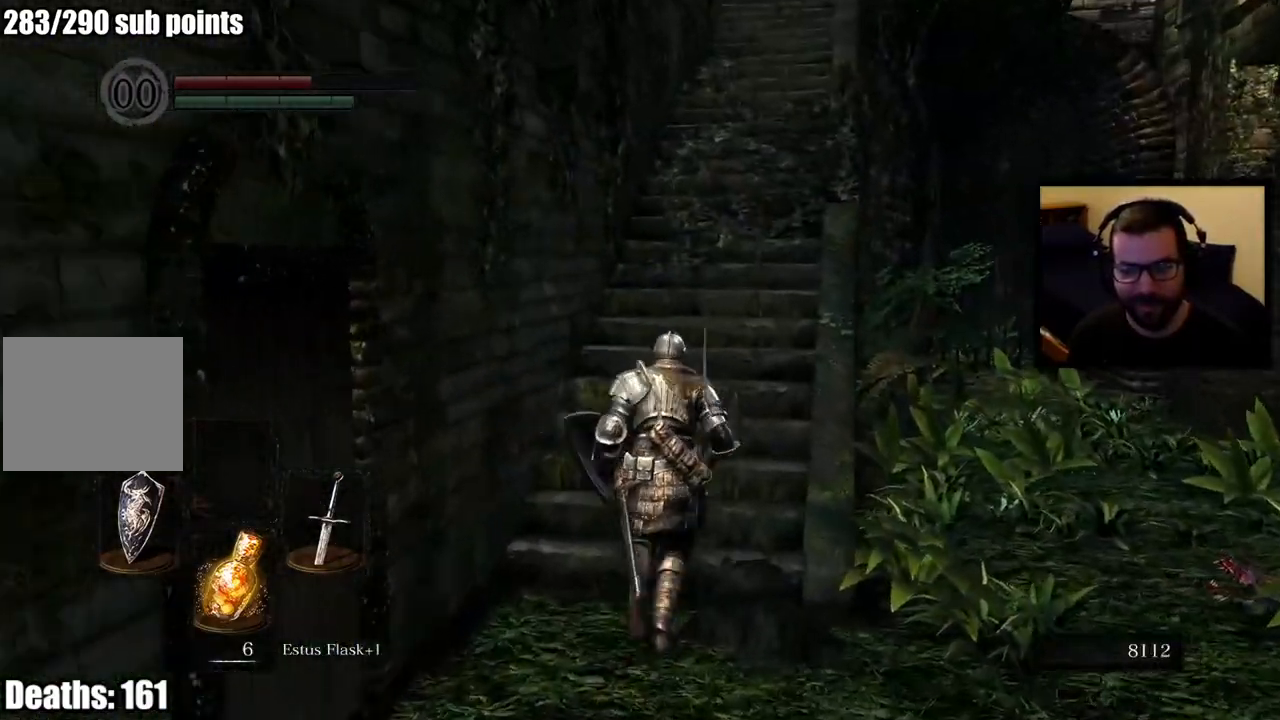
{"buttons": ["CIRCLE"], "left_stick": "up", "right_stick": "center", "events": [[250, "right_stick", "up-right"], [350, "right_stick", "center"]]}
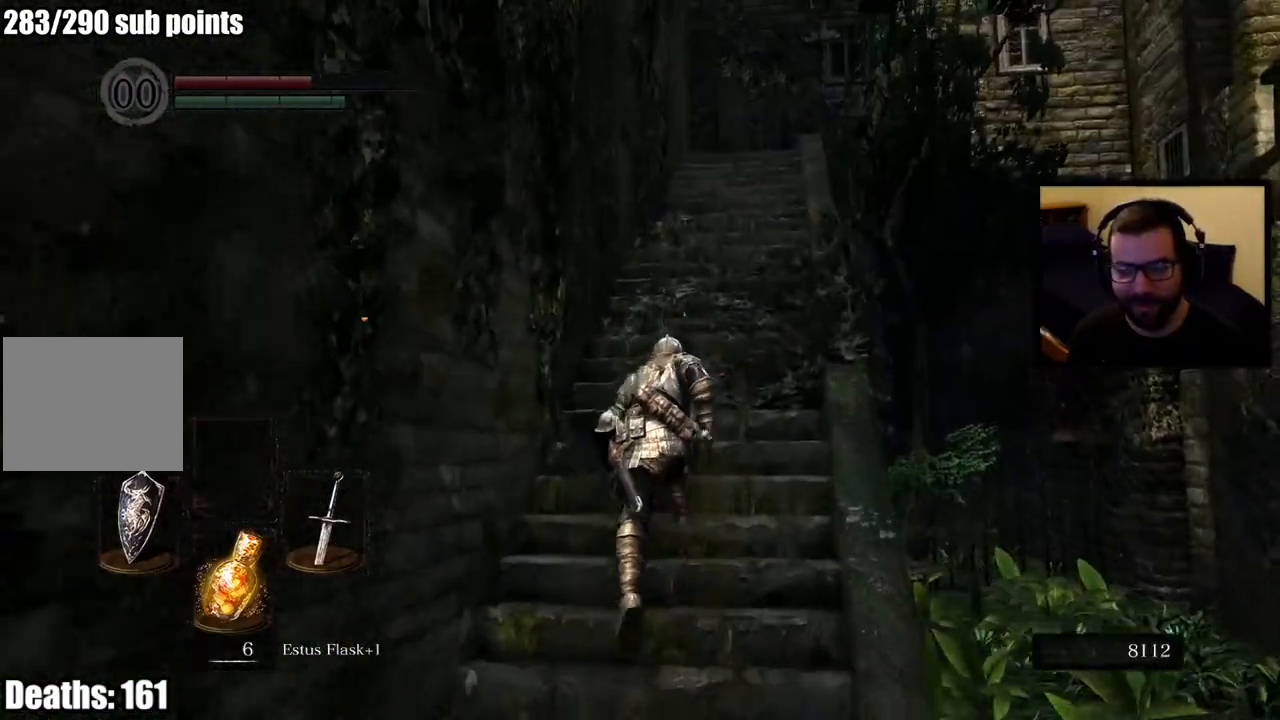
{"buttons": ["CIRCLE"], "left_stick": "up", "right_stick": "center", "events": []}
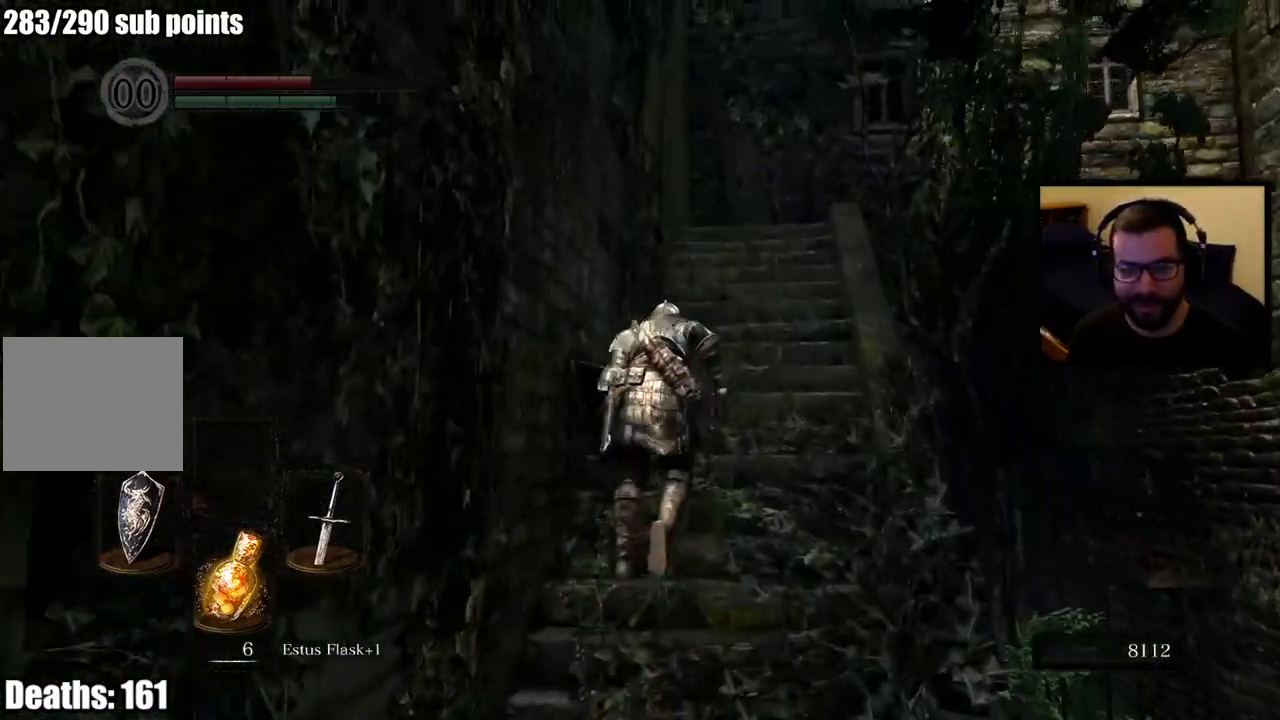
{"buttons": [], "left_stick": "up", "right_stick": "down-left", "events": [[467, "CIRCLE", "up"], [483, "right_stick", "down-left"]]}
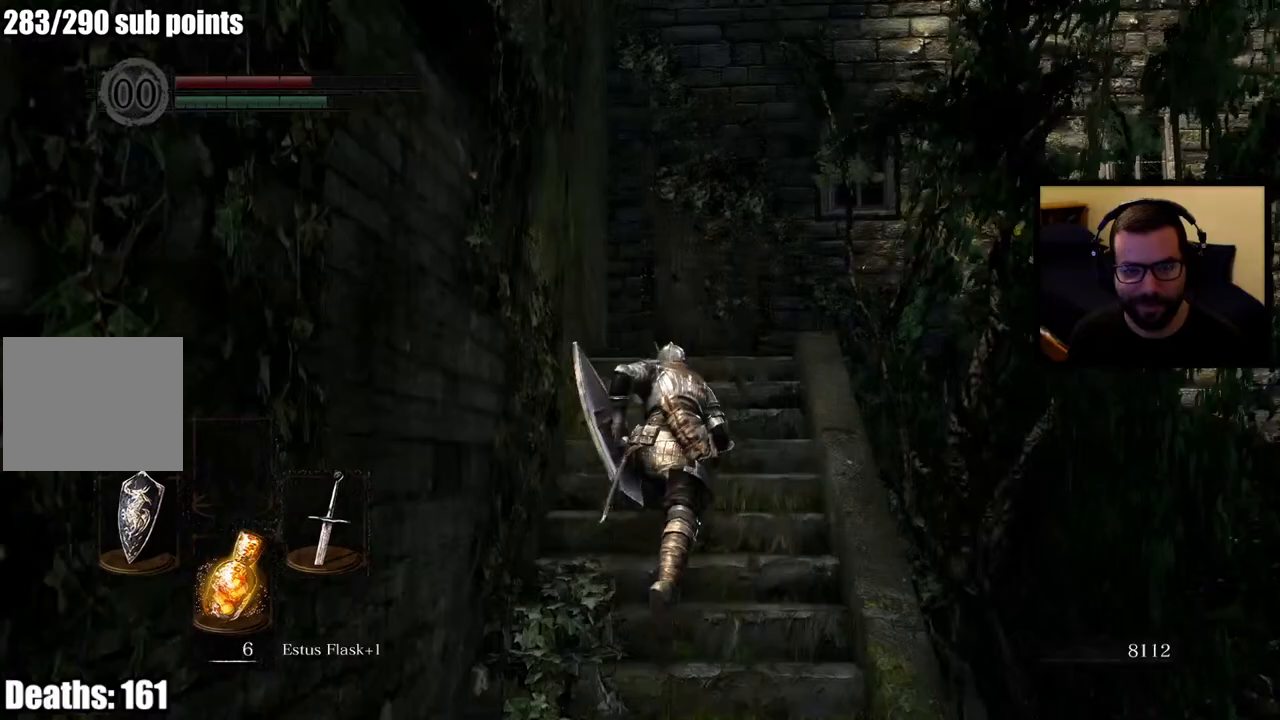
{"buttons": [], "left_stick": "up", "right_stick": "down-right", "events": [[467, "right_stick", "down-right"]]}
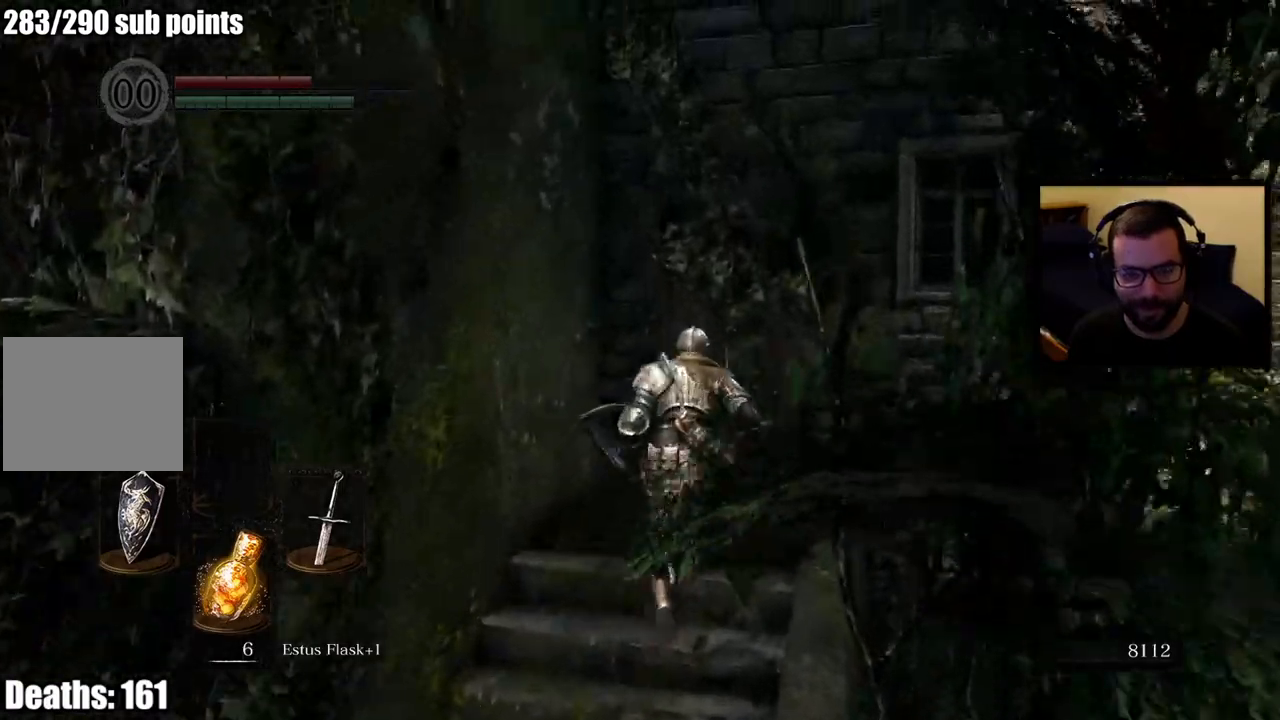
{"buttons": [], "left_stick": "down-right", "right_stick": "right", "events": [[33, "right_stick", "right"], [50, "left_stick", "center"], [267, "right_stick", "center"], [417, "left_stick", "down-right"], [417, "right_stick", "right"]]}
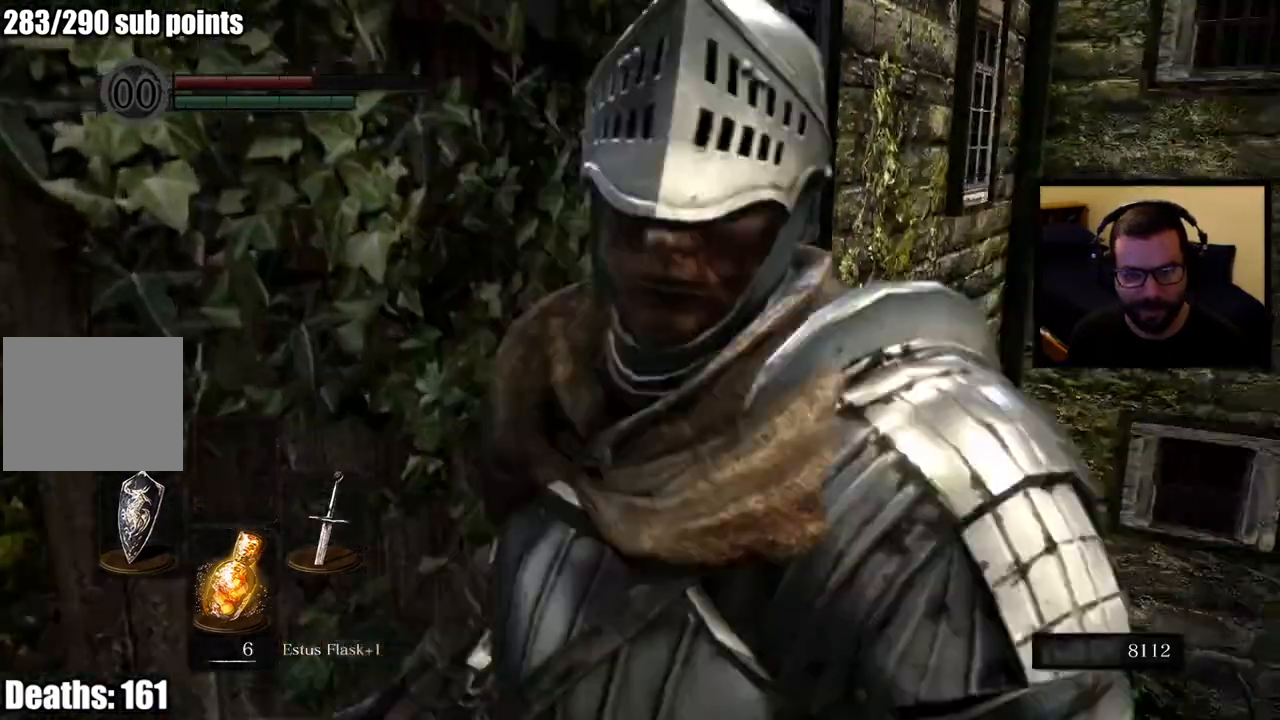
{"buttons": ["CIRCLE"], "left_stick": "up-right", "right_stick": "center", "events": [[50, "left_stick", "right"], [233, "left_stick", "up-right"], [283, "CIRCLE", "down"], [333, "right_stick", "center"]]}
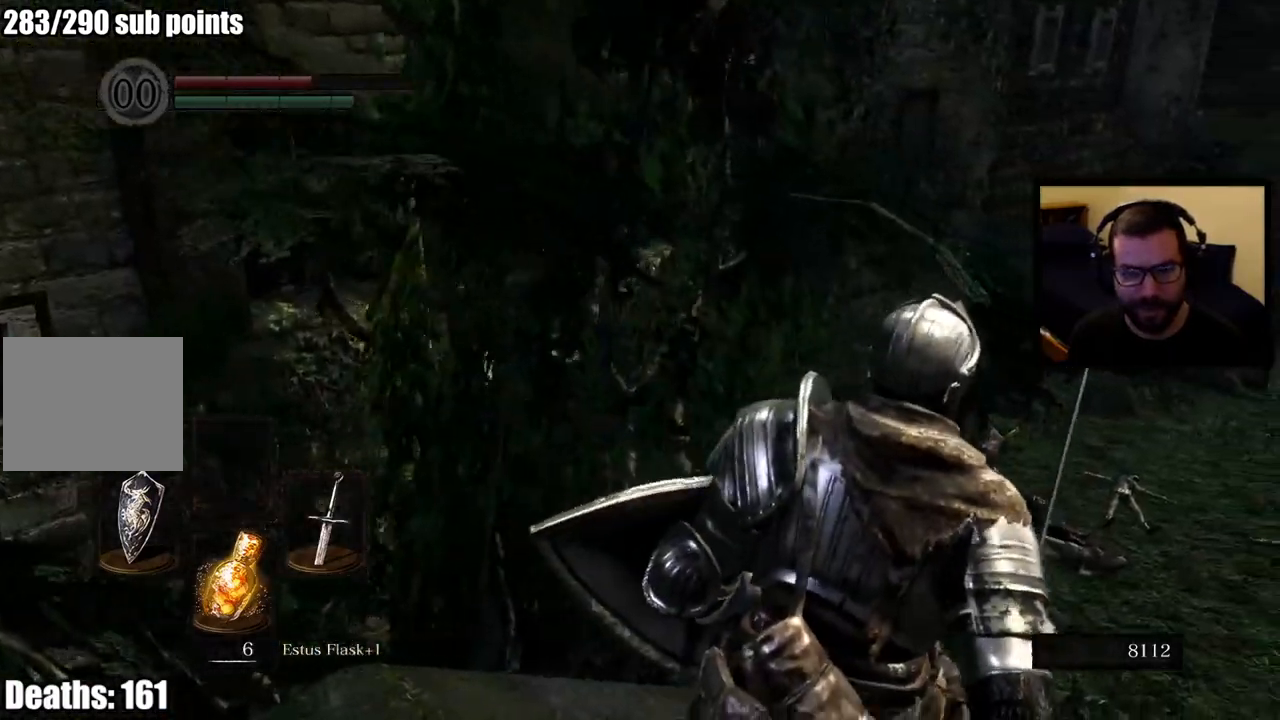
{"buttons": ["CIRCLE"], "left_stick": "up-right", "right_stick": "center", "events": []}
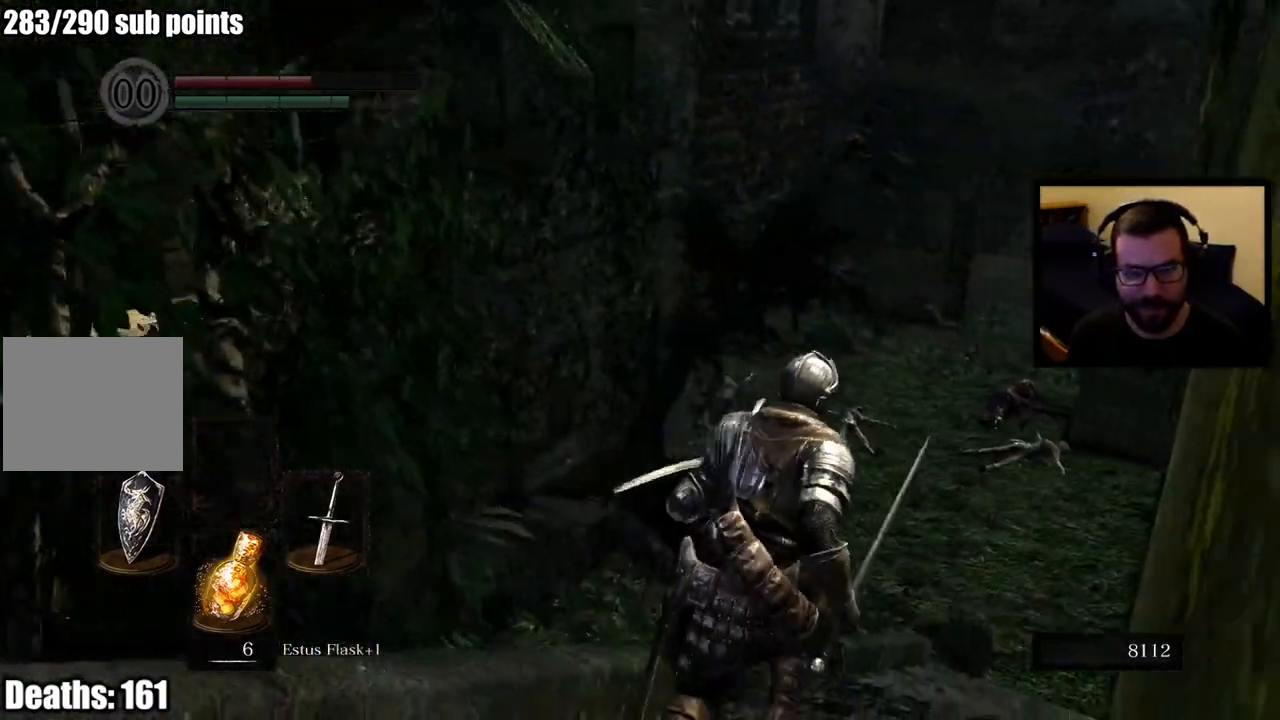
{"buttons": [], "left_stick": "up", "right_stick": "left", "events": [[17, "left_stick", "up"], [400, "CIRCLE", "up"], [417, "right_stick", "left"]]}
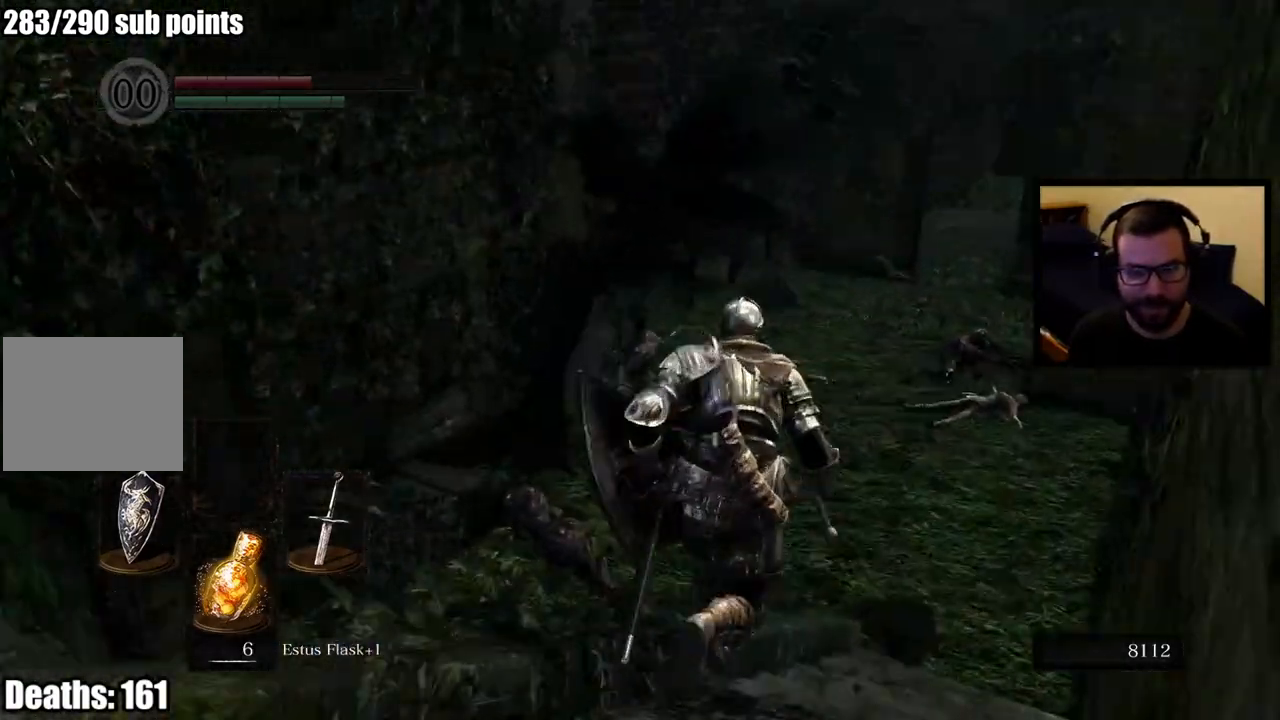
{"buttons": [], "left_stick": "up", "right_stick": "left", "events": [[183, "right_stick", "center"], [417, "right_stick", "left"]]}
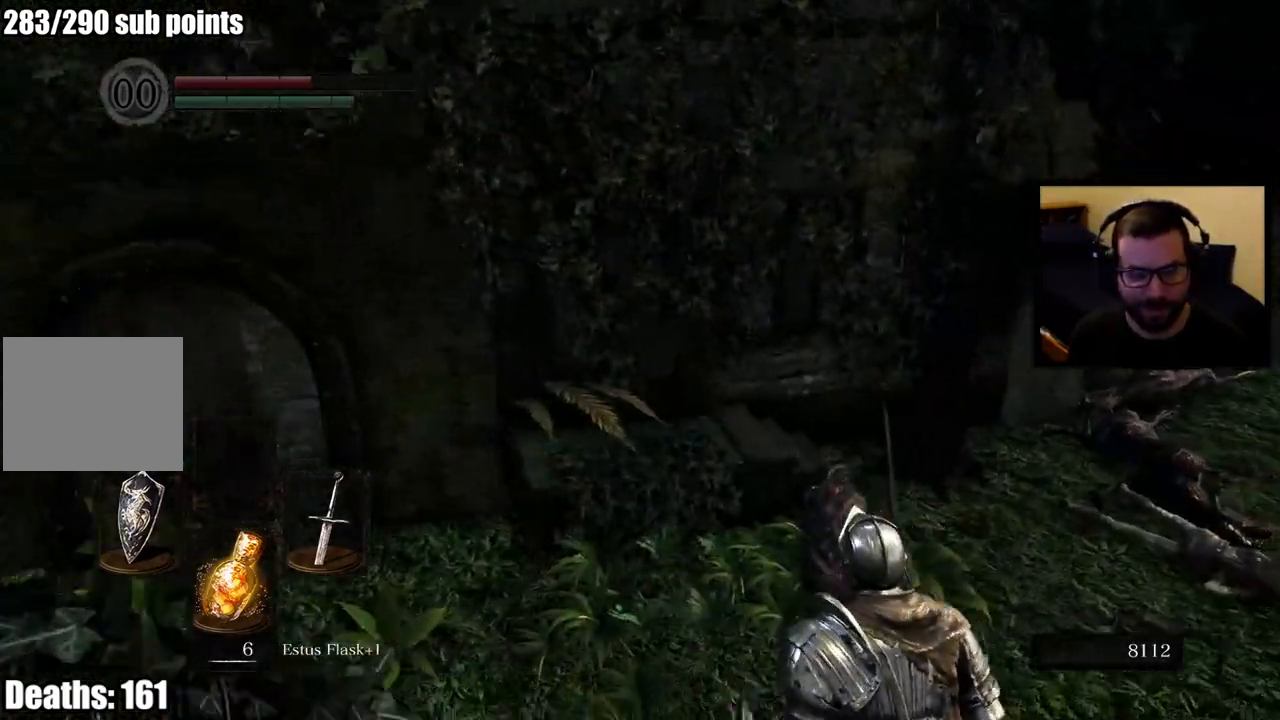
{"buttons": [], "left_stick": "up", "right_stick": "left", "events": [[167, "right_stick", "center"], [333, "right_stick", "left"]]}